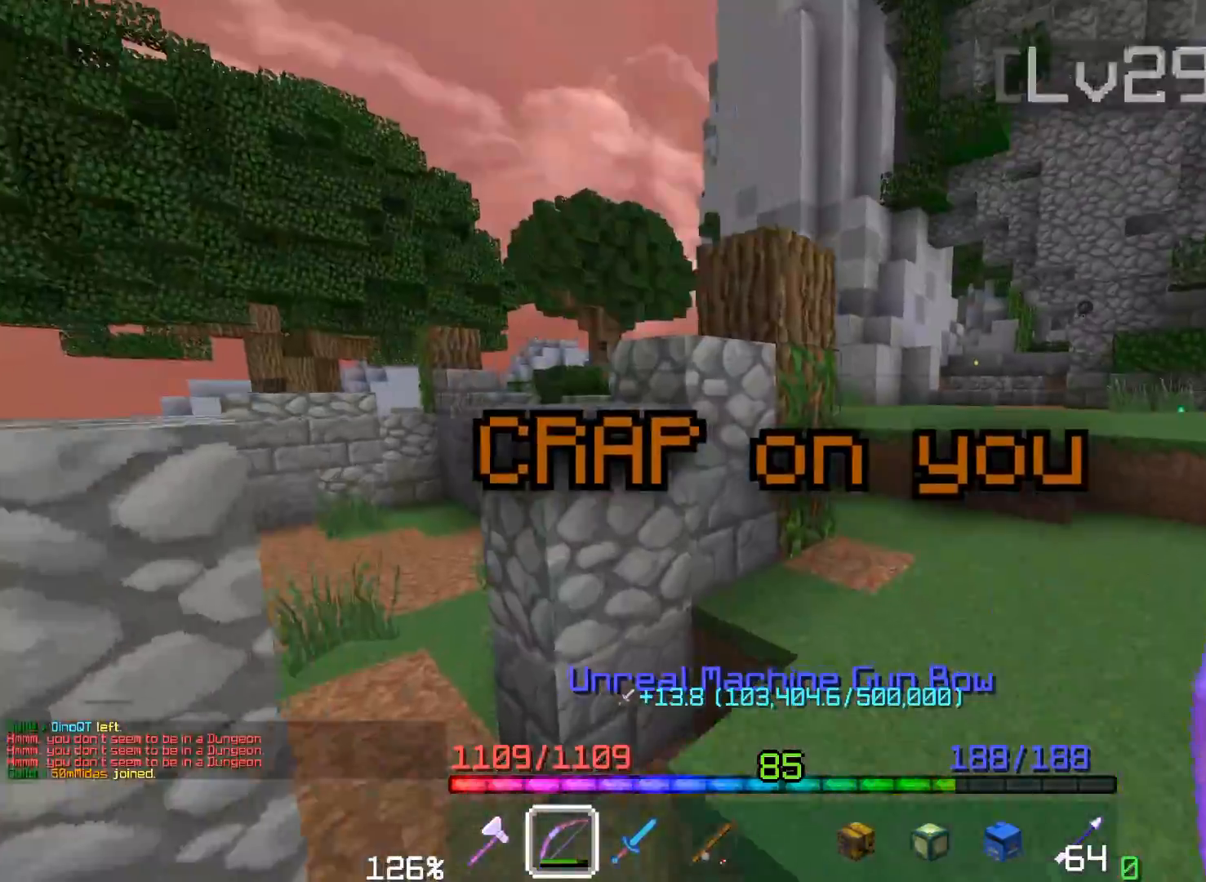
Gameplay with keyboard and mouse; each line is a JSON object with the keys and mouse buttons held at the frame after it. "events" lists presses ("down") and releases ("up") of "a", "d", "s", "space", "w", "mouse_left" and "mouse_right" between this image and that frame as [ms after this image, input, new state], when the widget could be followed in between. "mouse_left", "mouse_right" = the "left", "right" buttons of the "mouse" list. No other keys are recorded. Fast repeated clicks can show as one long hold. Mouse movement is not recorded. Not read: other_keys.
{"keys": ["w"], "mouse": [], "events": []}
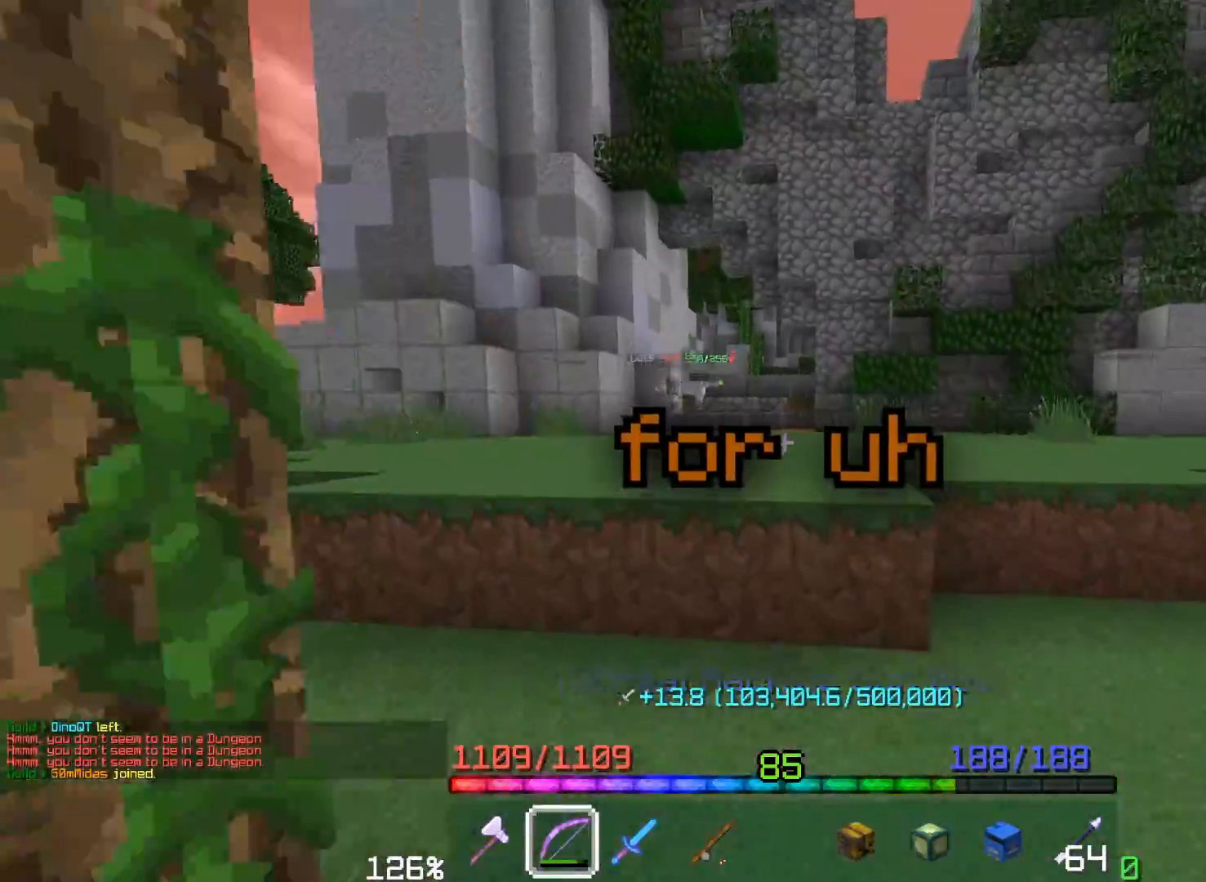
{"keys": ["a", "space", "w"], "mouse": [], "events": [[67, "space", "down"], [367, "space", "up"], [400, "a", "down"], [467, "space", "down"]]}
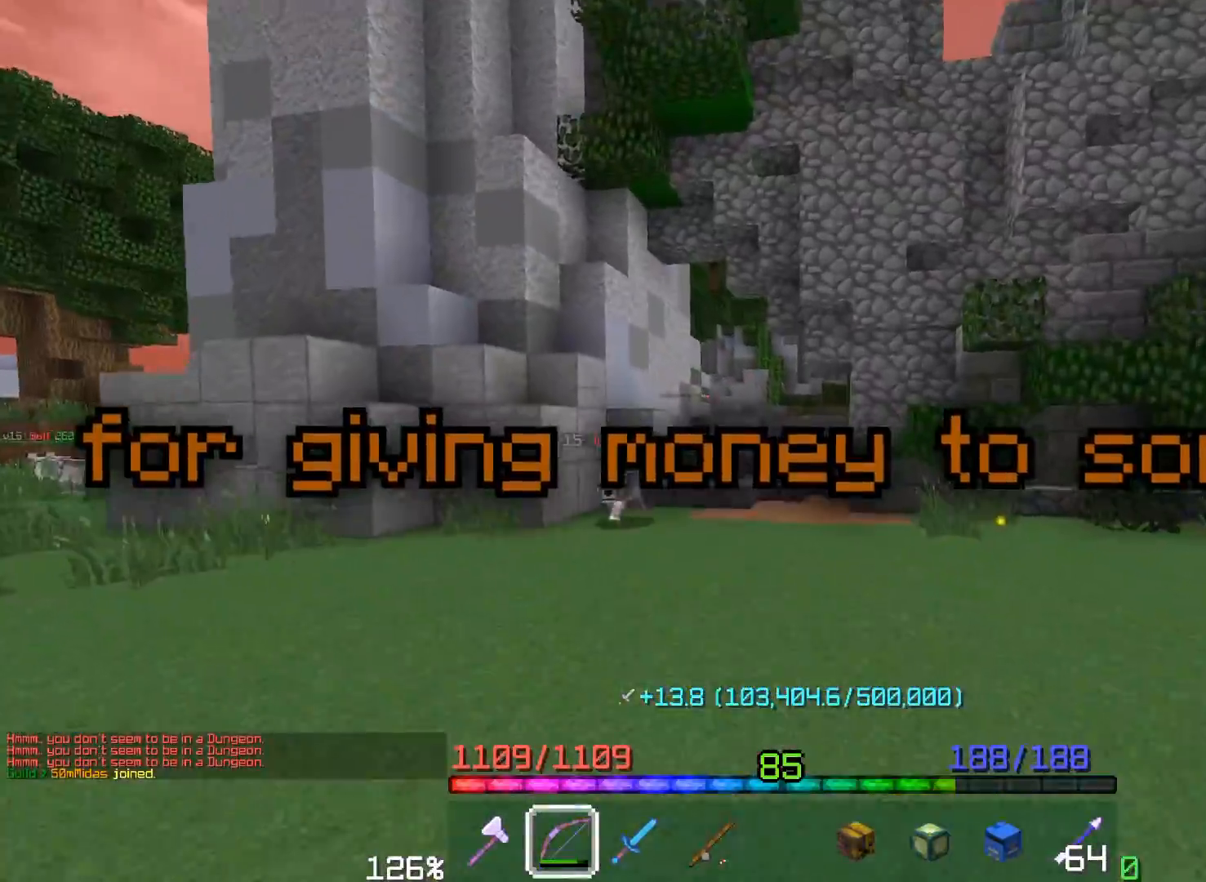
{"keys": ["a", "space", "w"], "mouse": ["right"], "events": [[17, "mouse_right", "down"], [317, "space", "up"], [500, "space", "down"]]}
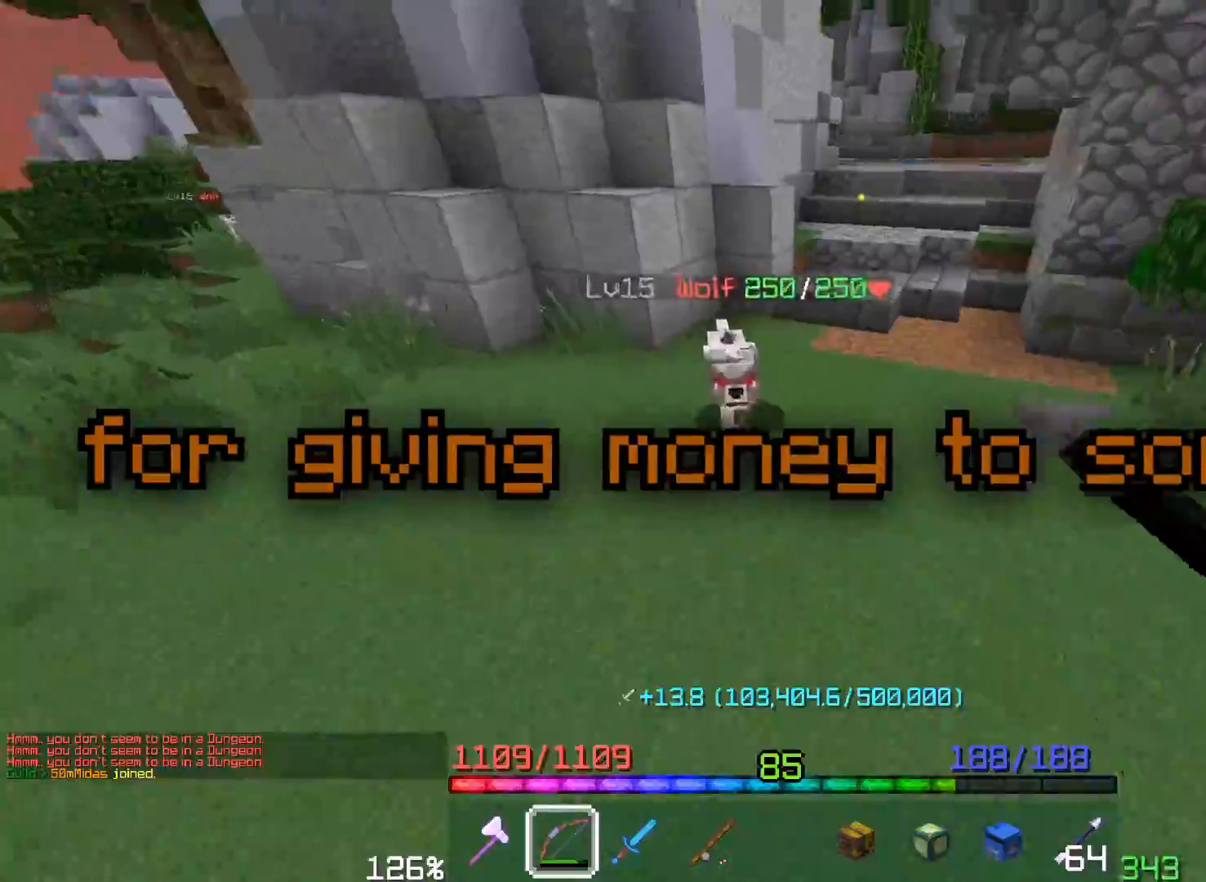
{"keys": ["w"], "mouse": [], "events": [[67, "mouse_right", "up"], [167, "mouse_right", "down"], [383, "mouse_right", "up"], [383, "space", "up"], [417, "a", "up"]]}
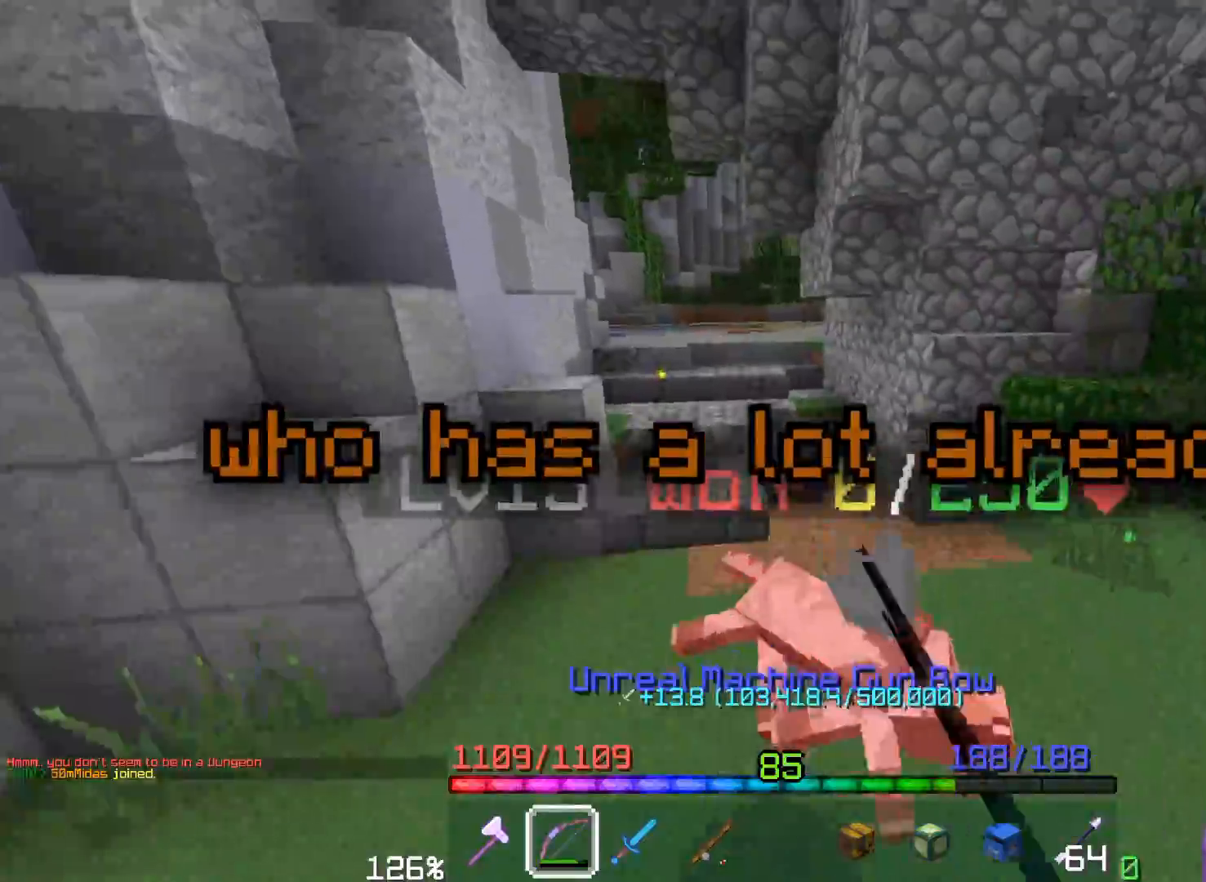
{"keys": ["space", "w"], "mouse": [], "events": [[417, "space", "down"]]}
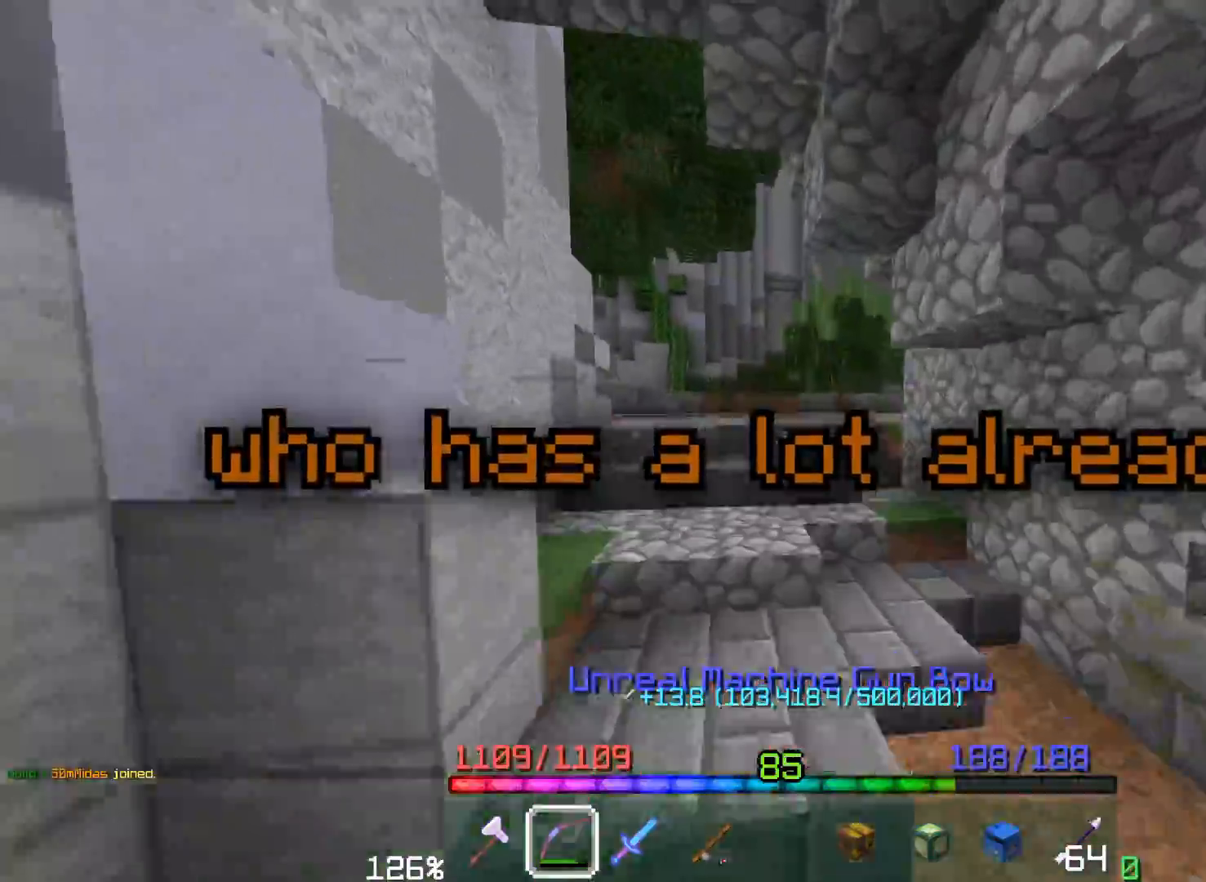
{"keys": ["space", "w"], "mouse": [], "events": [[167, "space", "up"], [267, "a", "down"], [433, "space", "down"], [500, "a", "up"]]}
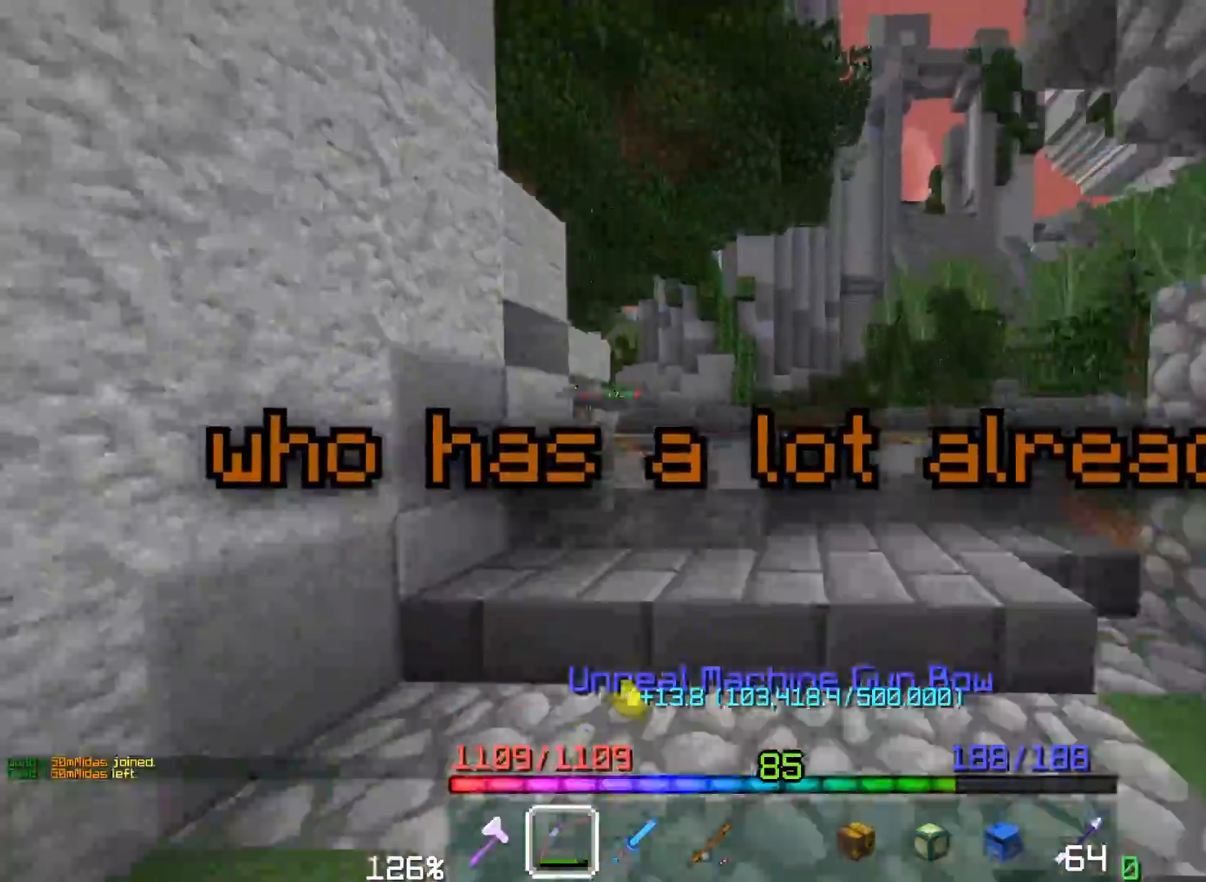
{"keys": ["a", "space", "w"], "mouse": [], "events": [[267, "space", "up"], [333, "space", "down"], [433, "mouse_right", "down"], [467, "mouse_right", "up"], [483, "mouse_right", "down"], [500, "a", "down"], [500, "mouse_right", "up"]]}
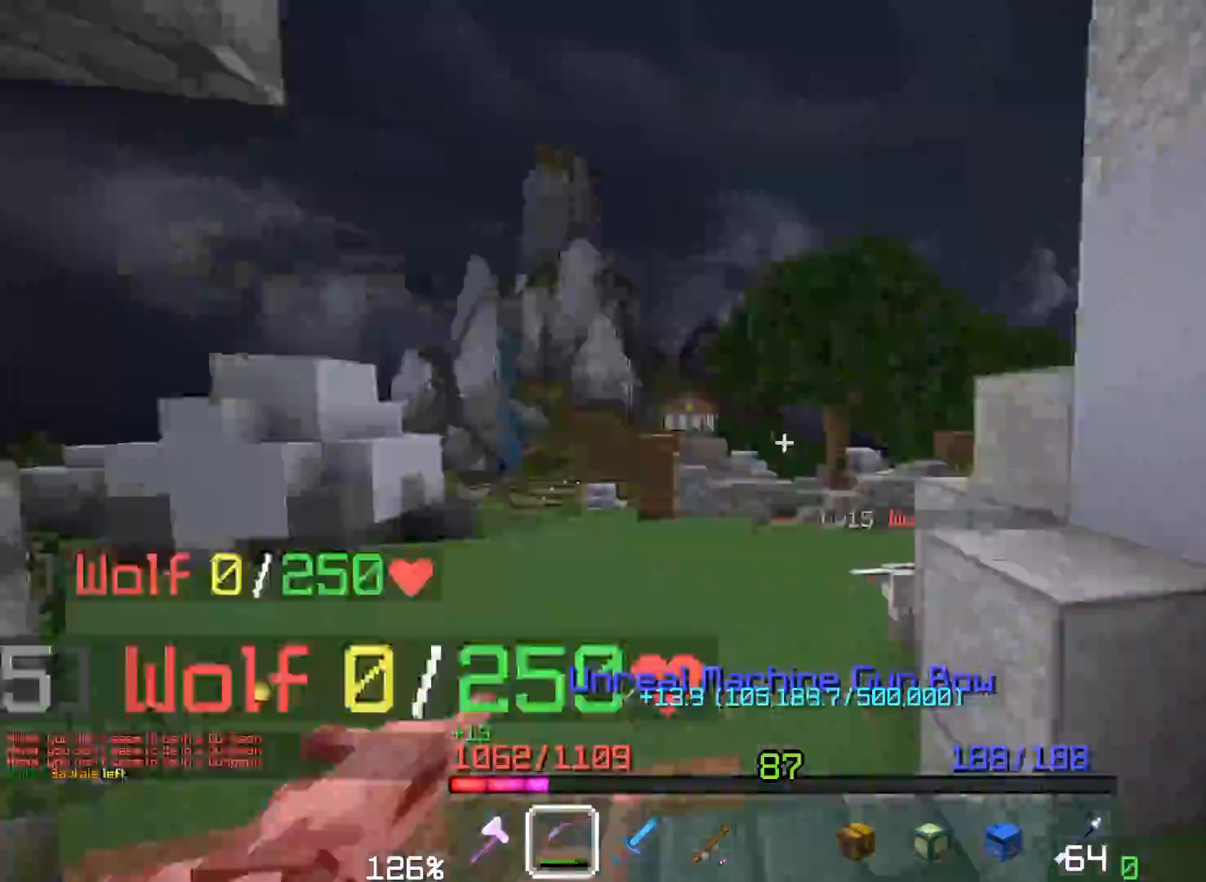
{"keys": ["a", "w"], "mouse": ["left"], "events": [[33, "a", "up"], [33, "space", "up"], [33, "w", "up"], [50, "a", "down"], [50, "w", "down"], [67, "a", "up"], [67, "space", "down"], [83, "a", "down"], [83, "mouse_right", "down"], [100, "a", "up"], [100, "w", "up"], [117, "mouse_right", "up"], [117, "space", "up"], [133, "a", "down"], [133, "w", "down"], [150, "a", "up"], [150, "space", "down"], [183, "a", "down"], [183, "mouse_right", "down"], [183, "space", "up"], [183, "w", "up"], [200, "space", "down"], [200, "w", "down"], [217, "a", "up"], [217, "mouse_right", "up"], [233, "a", "down"], [233, "mouse_right", "down"], [250, "a", "up"], [250, "mouse_right", "up"], [250, "space", "up"], [267, "a", "down"], [267, "space", "down"], [283, "mouse_left", "down"], [300, "mouse_left", "up"], [317, "space", "up"], [333, "mouse_right", "down"], [333, "space", "down"], [350, "mouse_right", "up"], [350, "space", "up"], [367, "a", "up"], [383, "space", "down"], [400, "a", "down"], [400, "mouse_right", "down"], [433, "a", "up"], [433, "mouse_right", "up"], [433, "space", "up"], [450, "d", "down"], [467, "mouse_left", "down"], [483, "a", "down"], [483, "d", "up"]]}
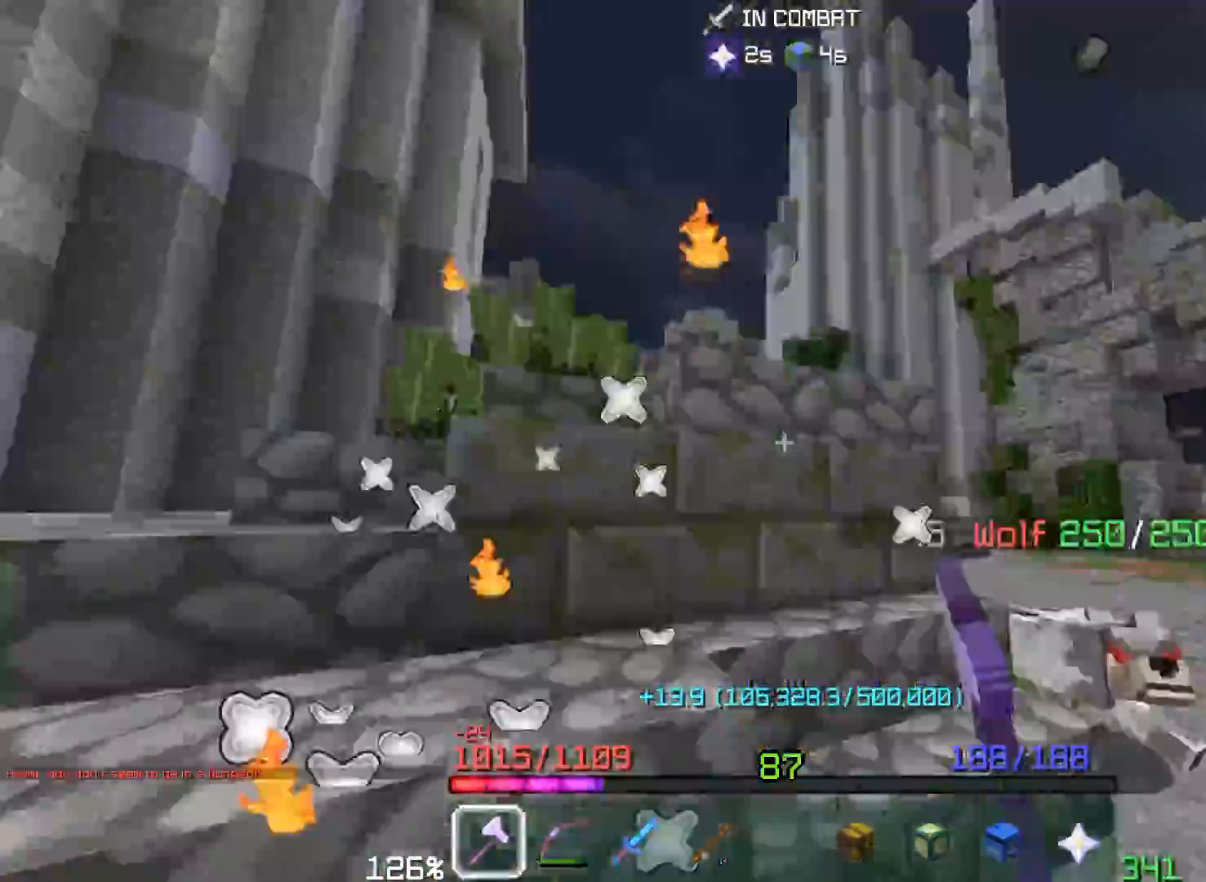
{"keys": ["space", "w"], "mouse": [], "events": [[17, "a", "up"], [33, "a", "down"], [33, "mouse_left", "up"], [50, "mouse_left", "down"], [50, "w", "up"], [67, "w", "down"], [100, "a", "up"], [100, "mouse_left", "up"], [100, "space", "down"], [117, "a", "down"], [117, "space", "up"], [133, "a", "up"], [133, "mouse_left", "down"], [150, "a", "down"], [150, "mouse_left", "up"], [167, "a", "up"], [183, "space", "down"], [200, "a", "down"], [200, "mouse_right", "down"], [217, "space", "up"], [233, "a", "up"], [233, "mouse_right", "up"], [233, "w", "up"], [250, "space", "down"], [250, "w", "down"], [267, "mouse_right", "down"], [267, "space", "up"], [283, "mouse_right", "up"], [283, "space", "down"], [300, "mouse_left", "down"], [300, "space", "up"], [317, "a", "down"], [317, "mouse_left", "up"], [333, "a", "up"], [333, "space", "down"], [350, "a", "down"], [350, "space", "up"], [383, "a", "up"], [400, "a", "down"], [400, "w", "up"], [417, "a", "up"], [417, "space", "down"], [417, "w", "down"], [450, "mouse_left", "down"], [450, "space", "up"], [467, "mouse_left", "up"], [483, "a", "down"], [500, "a", "up"], [500, "space", "down"]]}
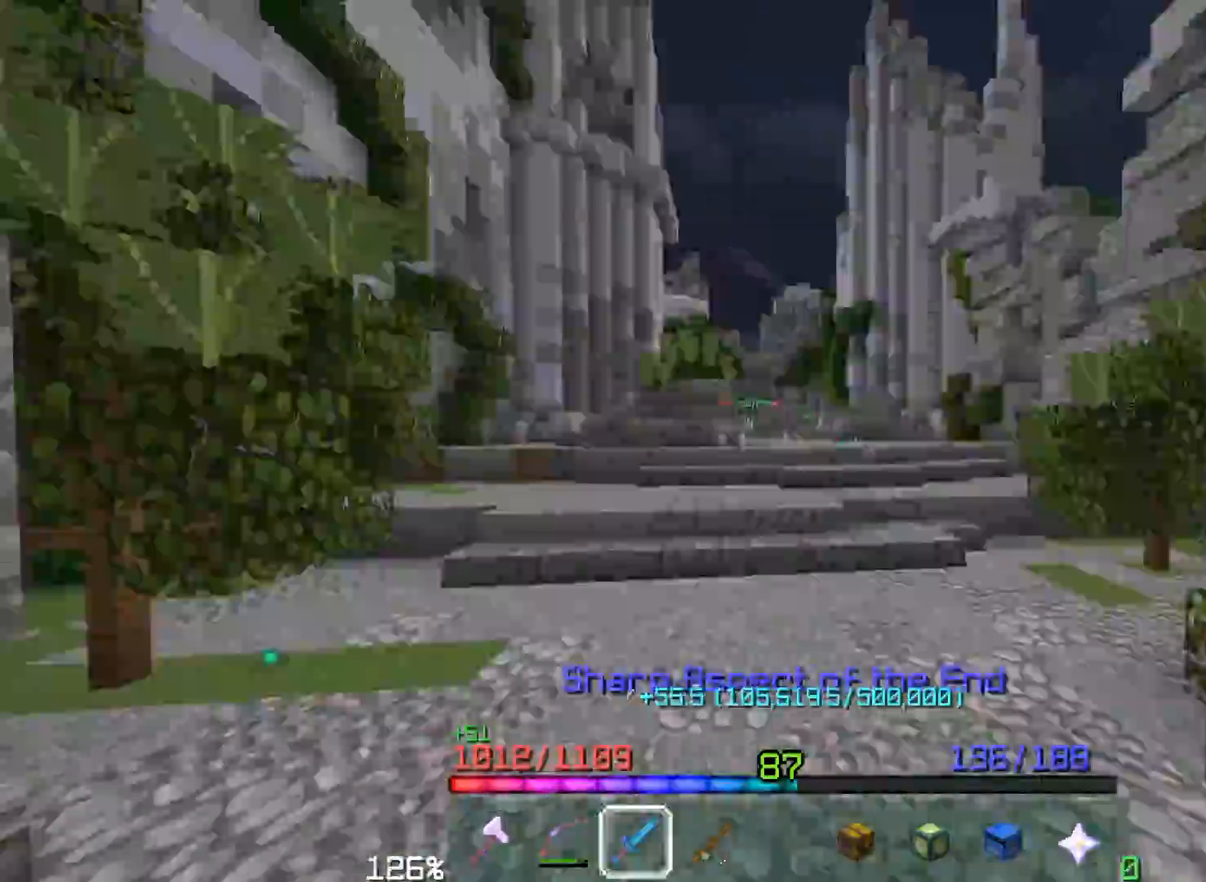
{"keys": ["space", "w"], "mouse": ["right"], "events": [[17, "a", "down"], [17, "space", "up"], [33, "a", "up"], [33, "space", "down"], [50, "d", "down"], [50, "mouse_right", "down"], [50, "space", "up"], [67, "d", "up"], [67, "space", "down"], [100, "mouse_right", "up"], [100, "space", "up"], [117, "d", "down"], [133, "w", "up"], [150, "d", "up"], [250, "w", "down"], [267, "mouse_right", "down"], [283, "a", "down"], [283, "space", "down"], [317, "a", "up"], [333, "mouse_right", "up"], [333, "space", "up"], [350, "a", "down"], [350, "mouse_right", "down"], [350, "space", "down"], [367, "mouse_right", "up"], [367, "space", "up"], [433, "a", "up"], [450, "space", "down"], [467, "space", "up"], [483, "mouse_right", "down"], [500, "space", "down"]]}
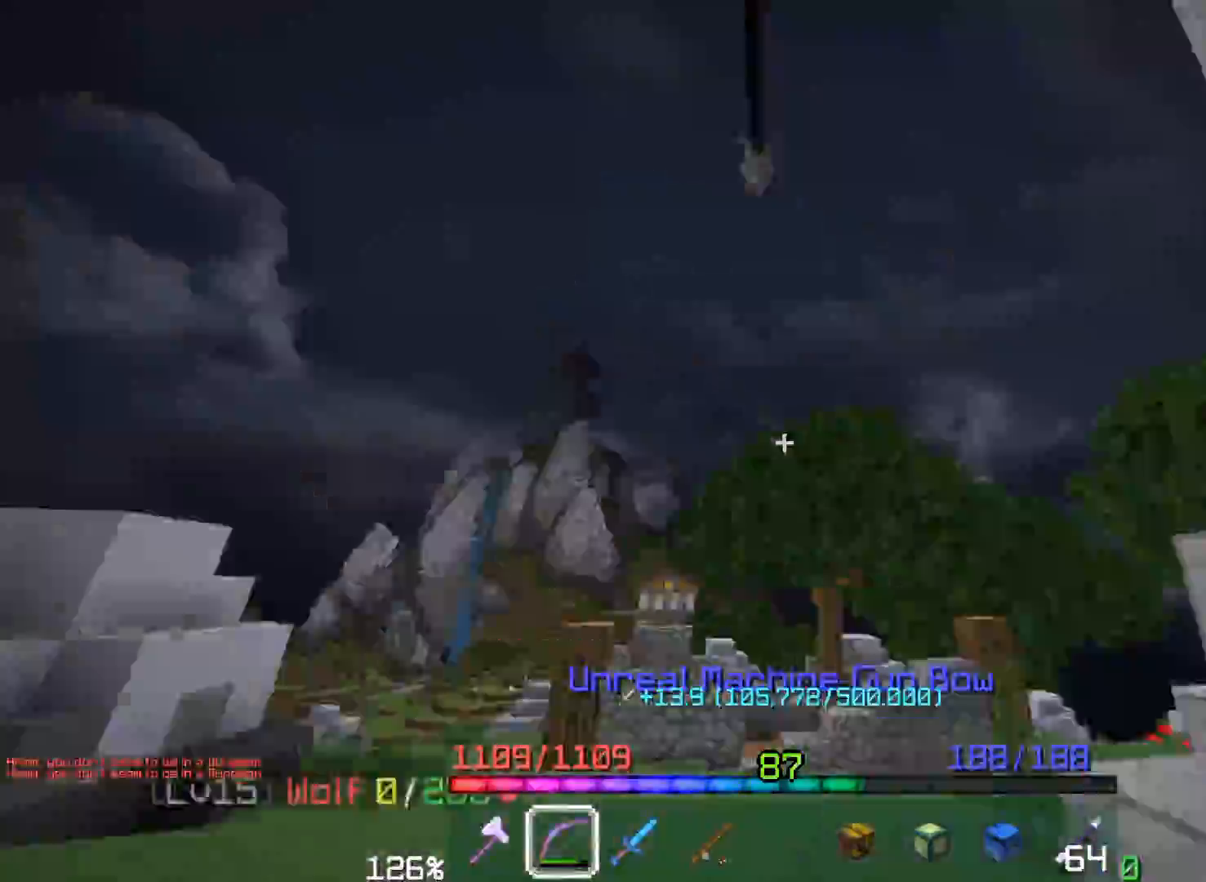
{"keys": ["a", "w"], "mouse": ["right"], "events": [[17, "a", "down"], [33, "mouse_right", "up"], [50, "a", "up"], [50, "mouse_right", "down"], [50, "s", "down"], [50, "w", "up"], [67, "a", "down"], [67, "s", "up"], [83, "a", "up"], [83, "mouse_right", "up"], [83, "space", "up"], [83, "w", "down"], [100, "d", "down"], [100, "mouse_right", "down"], [100, "space", "down"], [117, "d", "up"], [117, "space", "up"], [117, "w", "up"], [183, "mouse_right", "up"], [217, "space", "down"], [217, "w", "down"], [267, "space", "up"], [283, "a", "down"], [283, "mouse_right", "down"], [283, "space", "down"], [317, "mouse_right", "up"], [317, "space", "up"], [333, "a", "up"], [333, "space", "down"], [350, "a", "down"], [350, "mouse_right", "down"], [350, "space", "up"], [367, "a", "up"], [367, "mouse_right", "up"], [367, "space", "down"], [400, "a", "down"], [400, "mouse_right", "down"], [417, "space", "up"], [433, "mouse_right", "up"], [450, "a", "up"], [450, "mouse_right", "down"], [450, "space", "down"], [467, "mouse_right", "up"], [467, "space", "up"], [483, "a", "down"], [483, "mouse_right", "down"], [483, "space", "down"], [483, "w", "up"], [500, "space", "up"], [500, "w", "down"]]}
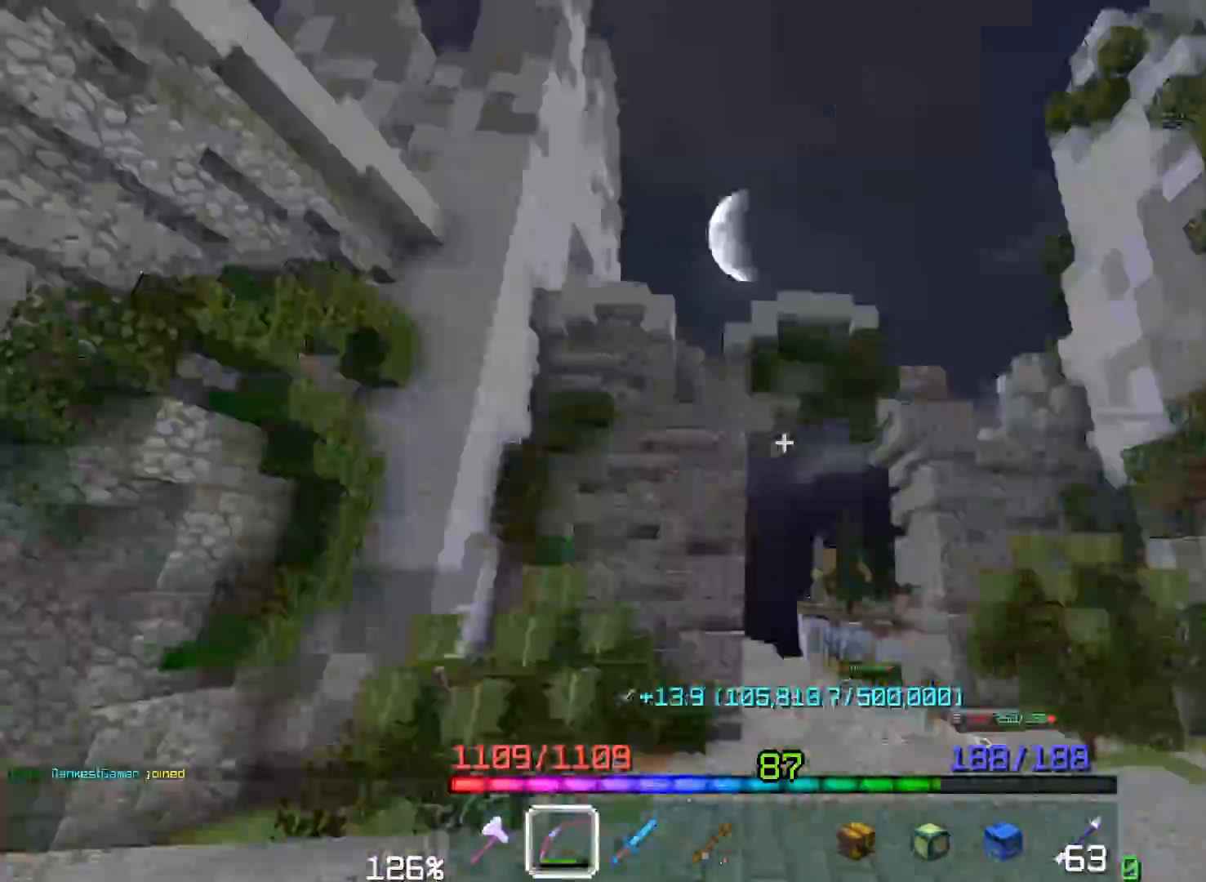
{"keys": [], "mouse": ["right"], "events": [[33, "a", "up"], [33, "mouse_right", "up"], [83, "a", "down"], [100, "a", "up"], [100, "mouse_left", "down"], [117, "a", "down"], [133, "space", "down"], [150, "a", "up"], [150, "mouse_left", "up"], [150, "mouse_right", "down"], [167, "a", "down"], [167, "mouse_right", "up"], [183, "mouse_right", "down"], [200, "a", "up"], [200, "mouse_right", "up"], [267, "mouse_right", "down"], [267, "space", "up"], [283, "space", "down"], [300, "a", "down"], [333, "mouse_right", "up"], [333, "space", "up"], [350, "a", "up"], [350, "mouse_right", "down"], [350, "space", "down"], [367, "space", "up"], [383, "mouse_right", "up"], [383, "space", "down"], [400, "mouse_right", "down"], [417, "a", "down"], [417, "mouse_right", "up"], [433, "a", "up"], [433, "space", "up"], [450, "a", "down"], [467, "a", "up"], [483, "mouse_right", "down"], [483, "space", "down"], [500, "space", "up"], [500, "w", "up"]]}
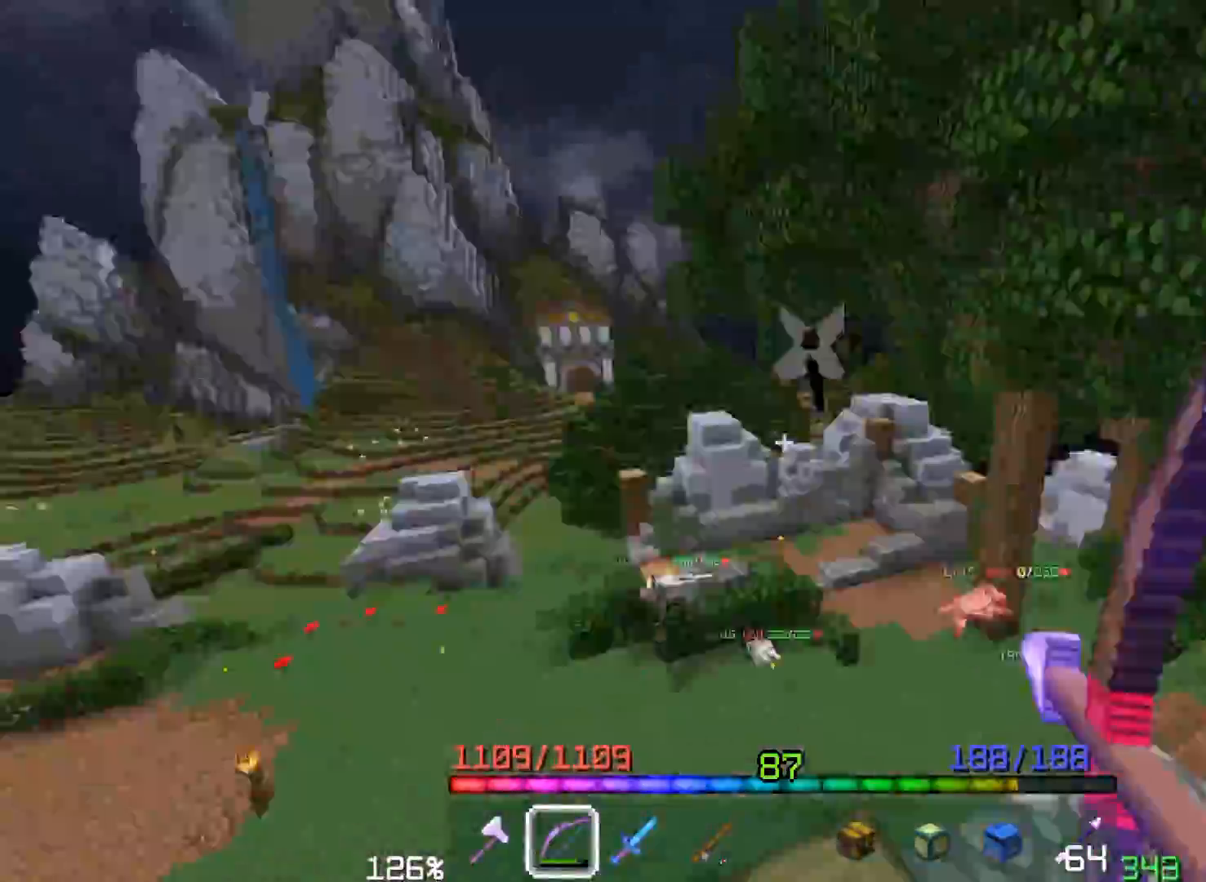
{"keys": ["a", "w"], "mouse": [], "events": [[33, "mouse_right", "up"], [50, "a", "down"], [50, "space", "down"], [50, "w", "down"], [67, "a", "up"], [67, "space", "up"], [83, "space", "down"], [100, "a", "down"], [100, "mouse_right", "down"], [100, "space", "up"], [117, "a", "up"], [117, "space", "down"], [133, "a", "down"], [133, "space", "up"], [150, "space", "down"], [167, "space", "up"], [200, "mouse_right", "up"], [200, "space", "down"], [217, "a", "up"], [233, "a", "down"], [233, "space", "up"], [267, "space", "down"], [300, "a", "up"], [300, "space", "up"], [317, "space", "down"], [333, "a", "down"], [333, "mouse_right", "down"], [350, "space", "up"], [367, "a", "up"], [367, "d", "down"], [367, "mouse_right", "up"], [367, "space", "down"], [383, "space", "up"], [417, "d", "up"], [417, "mouse_left", "down"], [433, "d", "down"], [450, "a", "down"], [450, "d", "up"], [450, "w", "up"], [467, "a", "up"], [467, "d", "down"], [467, "w", "down"], [500, "a", "down"], [500, "d", "up"], [500, "mouse_left", "up"]]}
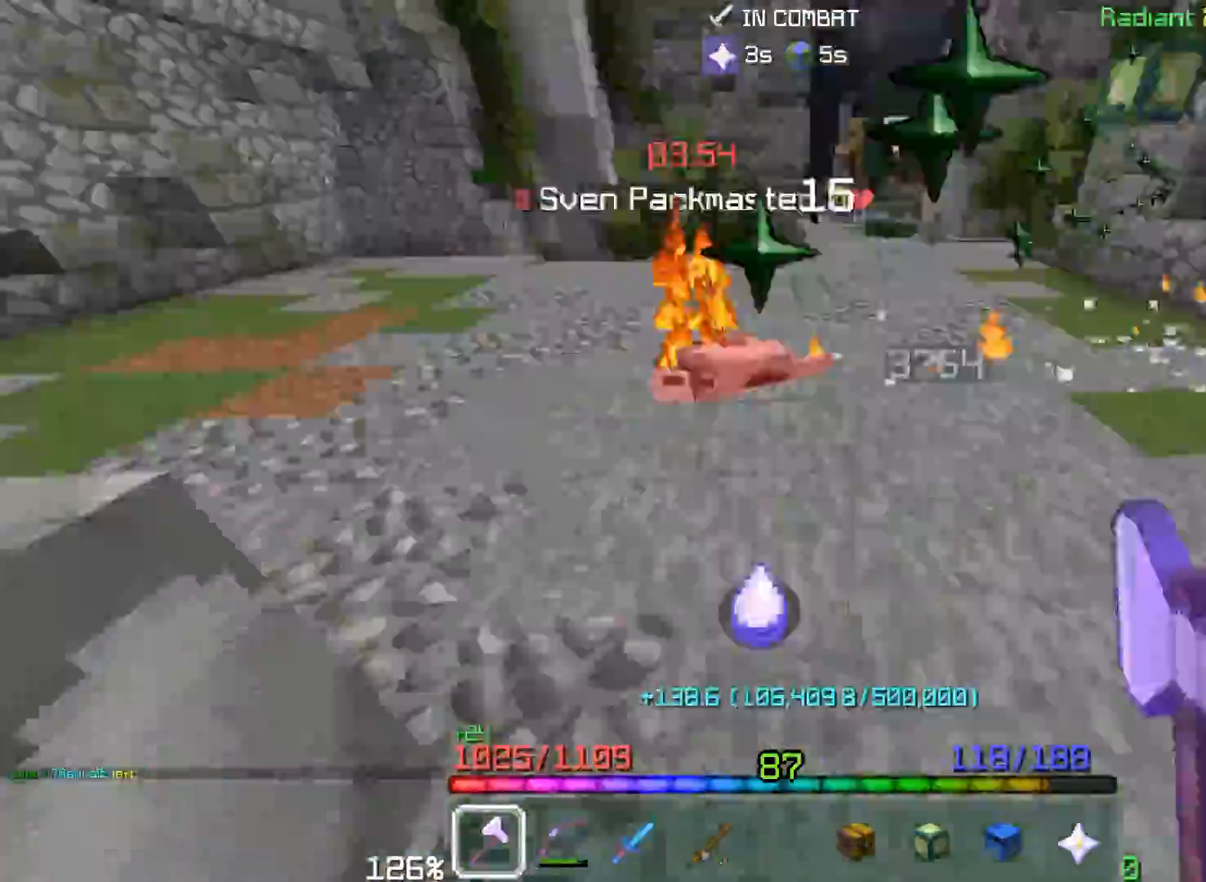
{"keys": ["a", "w"], "mouse": [], "events": [[50, "a", "up"], [50, "space", "down"], [67, "space", "up"], [83, "a", "down"], [83, "space", "down"], [100, "a", "up"], [117, "space", "up"], [117, "w", "up"], [183, "a", "down"], [183, "mouse_left", "down"], [183, "w", "down"], [200, "a", "up"], [200, "mouse_left", "up"], [200, "space", "down"], [217, "d", "down"], [217, "space", "up"], [233, "a", "down"], [233, "d", "up"], [250, "a", "up"], [267, "mouse_left", "down"], [283, "a", "down"], [283, "mouse_left", "up"], [283, "space", "down"], [300, "space", "up"], [317, "space", "down"], [333, "a", "up"], [367, "mouse_right", "down"], [383, "mouse_right", "up"], [400, "space", "up"], [433, "mouse_right", "down"], [433, "space", "down"], [450, "a", "down"], [450, "space", "up"], [467, "space", "down"], [500, "mouse_right", "up"], [500, "space", "up"]]}
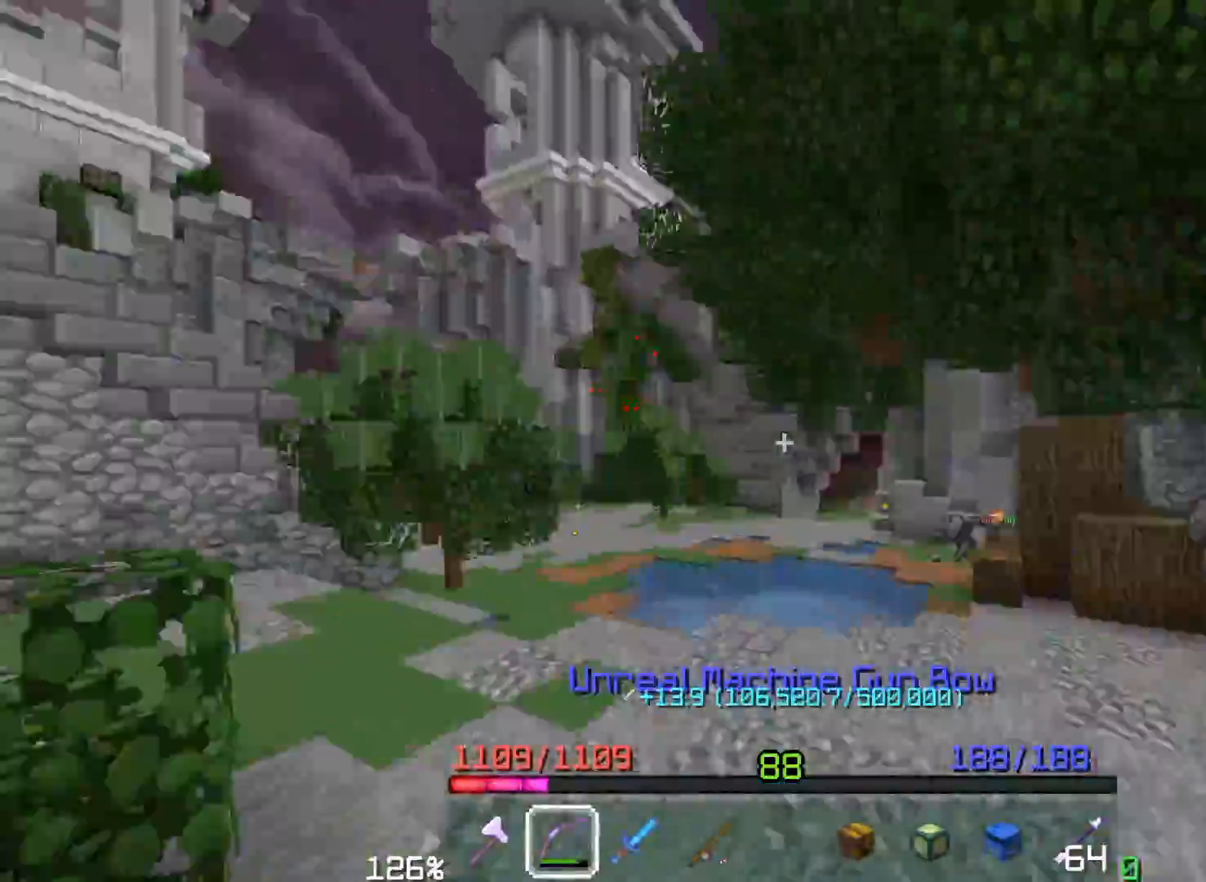
{"keys": ["a", "space", "w"], "mouse": [], "events": [[17, "mouse_right", "down"], [17, "space", "down"], [33, "mouse_right", "up"], [33, "space", "up"], [50, "mouse_right", "down"], [50, "space", "down"], [67, "a", "up"], [67, "mouse_right", "up"], [67, "space", "up"], [83, "d", "down"], [83, "mouse_right", "down"], [100, "d", "up"], [100, "mouse_right", "up"], [100, "w", "up"], [150, "space", "down"], [150, "w", "down"], [167, "mouse_right", "down"], [183, "mouse_right", "up"], [183, "space", "up"], [217, "a", "down"], [217, "mouse_left", "down"], [217, "space", "down"], [233, "a", "up"], [233, "mouse_left", "up"], [233, "space", "up"], [250, "a", "down"], [250, "mouse_right", "down"], [250, "space", "down"], [267, "a", "up"], [267, "d", "down"], [300, "a", "down"], [300, "d", "up"], [300, "mouse_right", "up"], [300, "w", "up"], [317, "a", "up"], [317, "w", "down"], [350, "mouse_right", "down"], [367, "mouse_right", "up"], [367, "space", "up"], [383, "space", "down"], [400, "a", "down"], [400, "space", "up"], [433, "mouse_right", "down"], [433, "space", "down"], [450, "a", "up"], [450, "mouse_right", "up"], [467, "a", "down"], [483, "a", "up"], [483, "mouse_right", "down"], [500, "a", "down"], [500, "mouse_right", "up"]]}
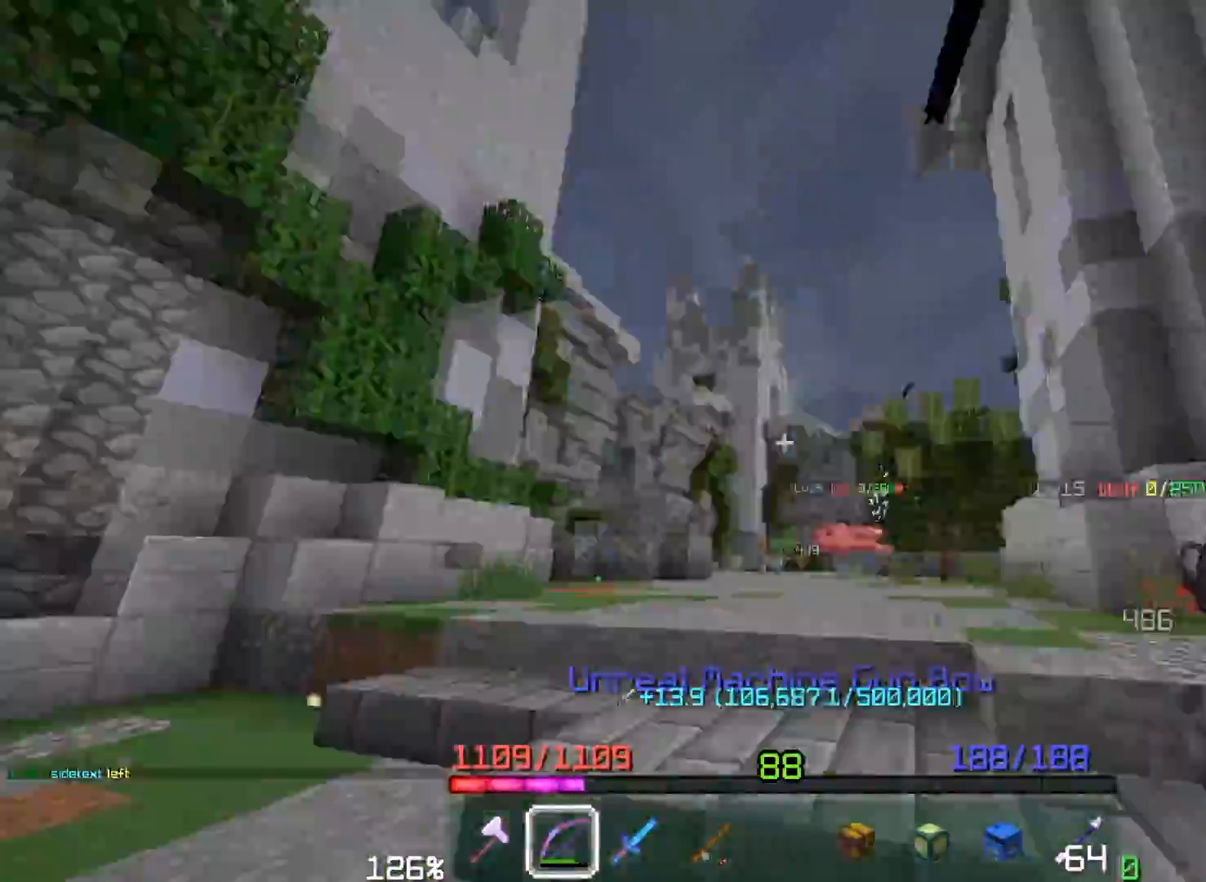
{"keys": ["a", "space", "w"], "mouse": [], "events": [[17, "mouse_right", "down"], [33, "space", "up"], [50, "mouse_right", "up"], [67, "a", "up"], [67, "space", "down"], [83, "space", "up"], [100, "a", "down"], [100, "mouse_right", "down"], [100, "space", "down"], [117, "a", "up"], [133, "mouse_right", "up"], [133, "space", "up"], [167, "d", "down"], [167, "w", "up"], [183, "a", "down"], [183, "d", "up"], [183, "w", "down"], [200, "a", "up"], [200, "space", "down"], [217, "a", "down"], [217, "mouse_left", "down"], [217, "space", "up"], [267, "a", "up"], [267, "mouse_left", "up"], [267, "space", "down"], [283, "a", "down"], [283, "space", "up"], [300, "space", "down"], [317, "a", "up"], [317, "space", "up"], [333, "a", "down"], [350, "a", "up"], [350, "space", "down"], [367, "d", "down"], [367, "space", "up"], [383, "space", "down"], [400, "d", "up"], [400, "mouse_right", "down"], [417, "a", "down"], [450, "mouse_right", "up"], [450, "space", "up"], [467, "mouse_right", "down"], [467, "space", "down"], [483, "mouse_right", "up"]]}
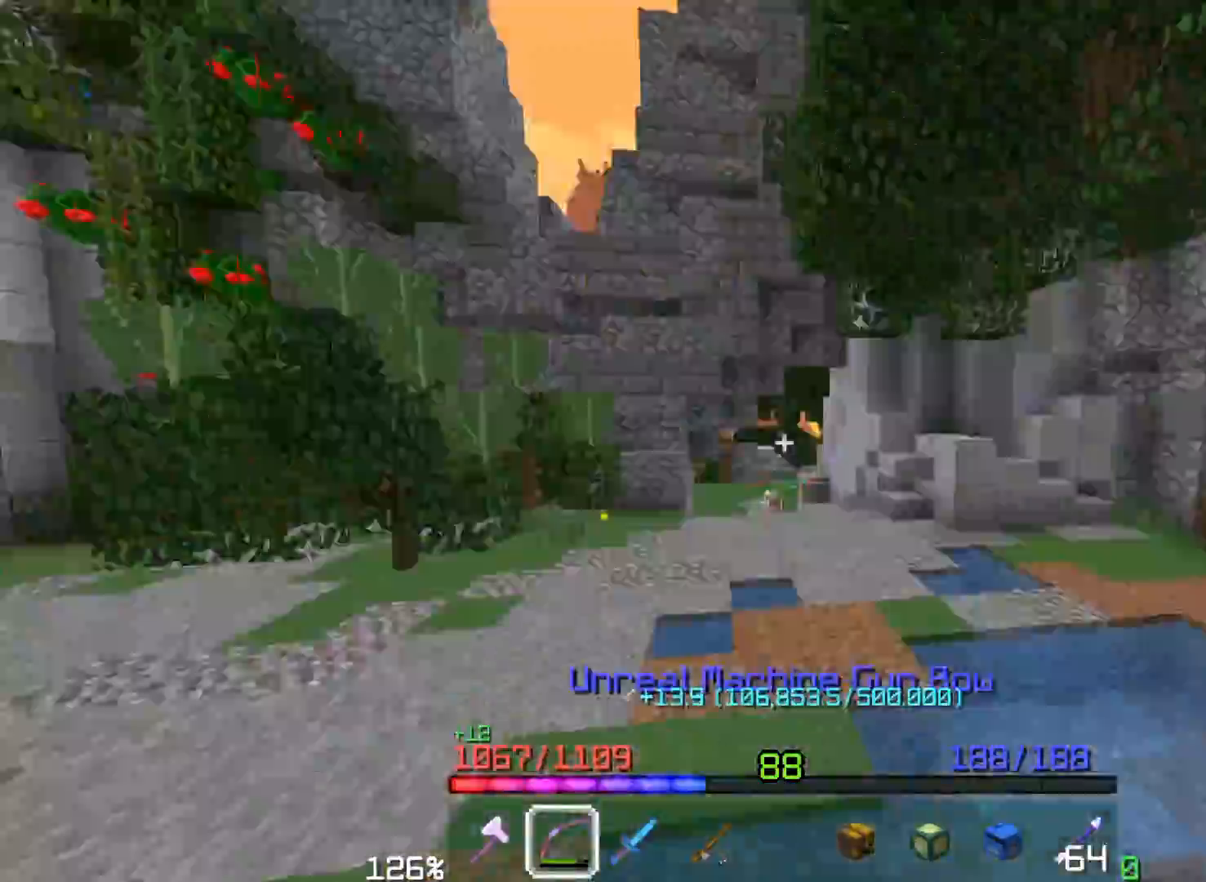
{"keys": ["w"], "mouse": ["right"], "events": [[17, "a", "up"], [50, "mouse_right", "down"], [50, "space", "up"], [67, "a", "down"], [67, "space", "down"], [83, "a", "up"], [100, "a", "down"], [117, "a", "up"], [117, "d", "down"], [117, "mouse_right", "up"], [133, "d", "up"], [133, "space", "up"], [133, "w", "up"], [150, "space", "down"], [150, "w", "down"], [167, "a", "down"], [183, "mouse_right", "down"], [200, "a", "up"], [200, "d", "down"], [217, "d", "up"], [233, "mouse_right", "up"], [233, "space", "up"], [233, "w", "up"], [250, "w", "down"], [267, "space", "down"], [283, "a", "down"], [283, "mouse_right", "down"], [300, "a", "up"], [300, "mouse_right", "up"], [333, "a", "down"], [333, "mouse_right", "down"], [350, "mouse_right", "up"], [367, "a", "up"], [417, "mouse_right", "down"], [433, "a", "down"], [450, "a", "up"], [467, "a", "down"], [467, "mouse_right", "up"], [500, "a", "up"], [500, "mouse_right", "down"], [500, "space", "up"]]}
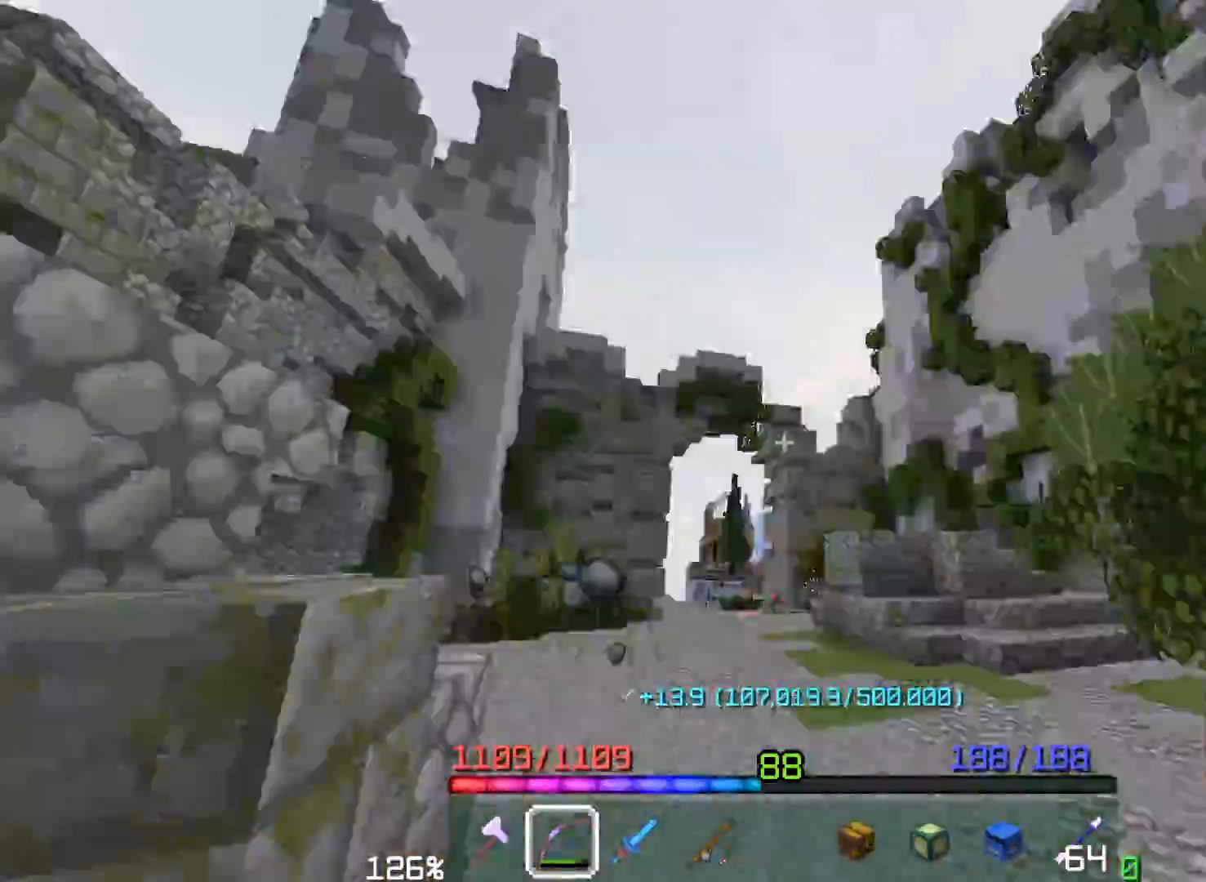
{"keys": [], "mouse": [], "events": [[17, "a", "down"], [17, "space", "down"], [33, "a", "up"], [33, "mouse_right", "up"], [33, "space", "up"], [50, "d", "down"], [50, "mouse_left", "down"], [50, "w", "up"], [67, "a", "down"], [67, "d", "up"], [83, "w", "down"], [100, "w", "up"], [117, "w", "down"], [150, "a", "up"], [167, "w", "up"], [183, "a", "down"], [183, "mouse_left", "up"], [200, "a", "up"], [200, "space", "down"], [200, "w", "down"], [217, "d", "down"], [233, "mouse_right", "down"], [250, "a", "down"], [250, "d", "up"], [267, "a", "up"], [267, "mouse_right", "up"], [267, "space", "up"], [267, "w", "up"], [317, "w", "down"], [333, "mouse_right", "down"], [333, "space", "down"], [350, "a", "down"], [350, "space", "up"], [367, "a", "up"], [367, "space", "down"], [383, "a", "down"], [383, "space", "up"], [417, "mouse_right", "up"], [417, "space", "down"], [433, "space", "up"], [467, "mouse_right", "down"], [467, "space", "down"], [483, "a", "up"], [483, "mouse_right", "up"], [483, "space", "up"], [483, "w", "up"]]}
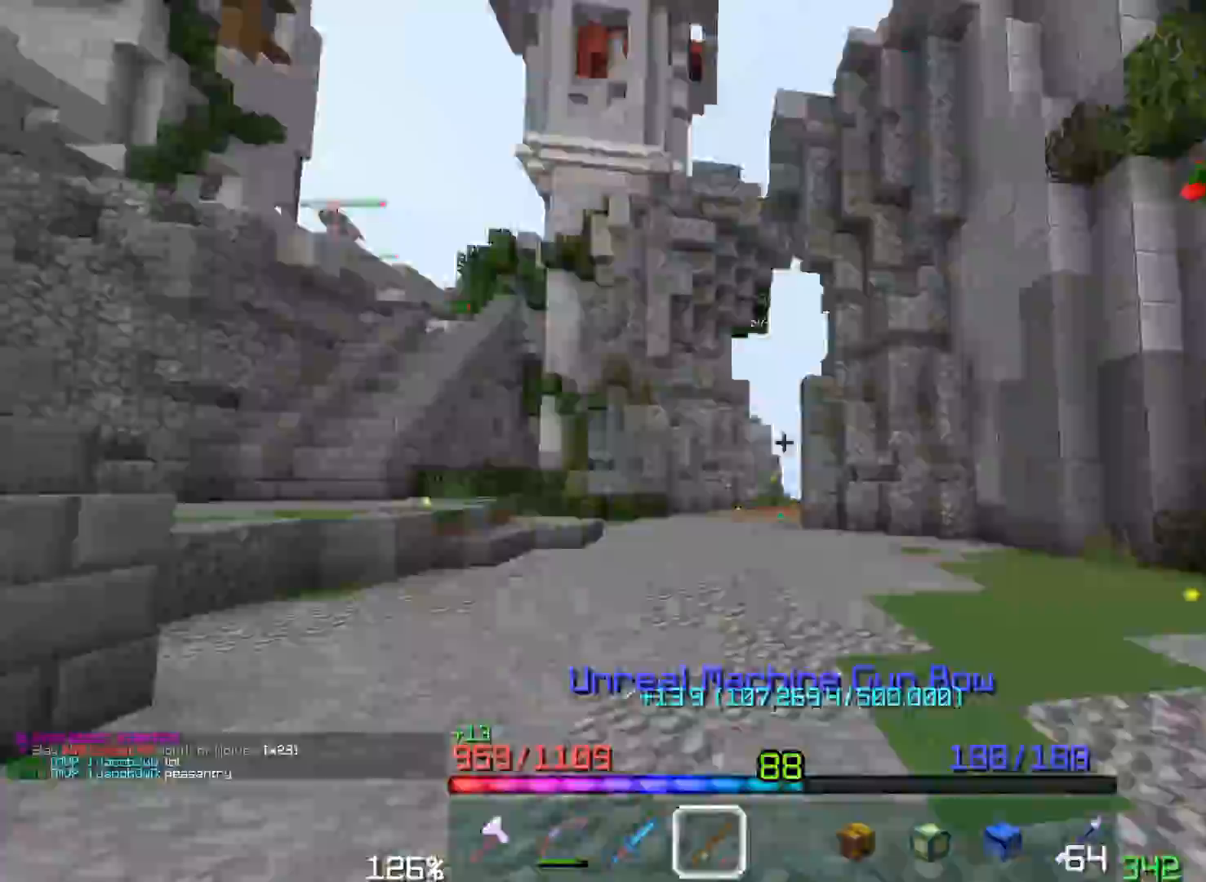
{"keys": ["a", "w"], "mouse": [], "events": [[117, "a", "down"], [117, "w", "down"], [133, "mouse_right", "down"], [133, "space", "down"], [400, "space", "up"], [500, "mouse_right", "up"]]}
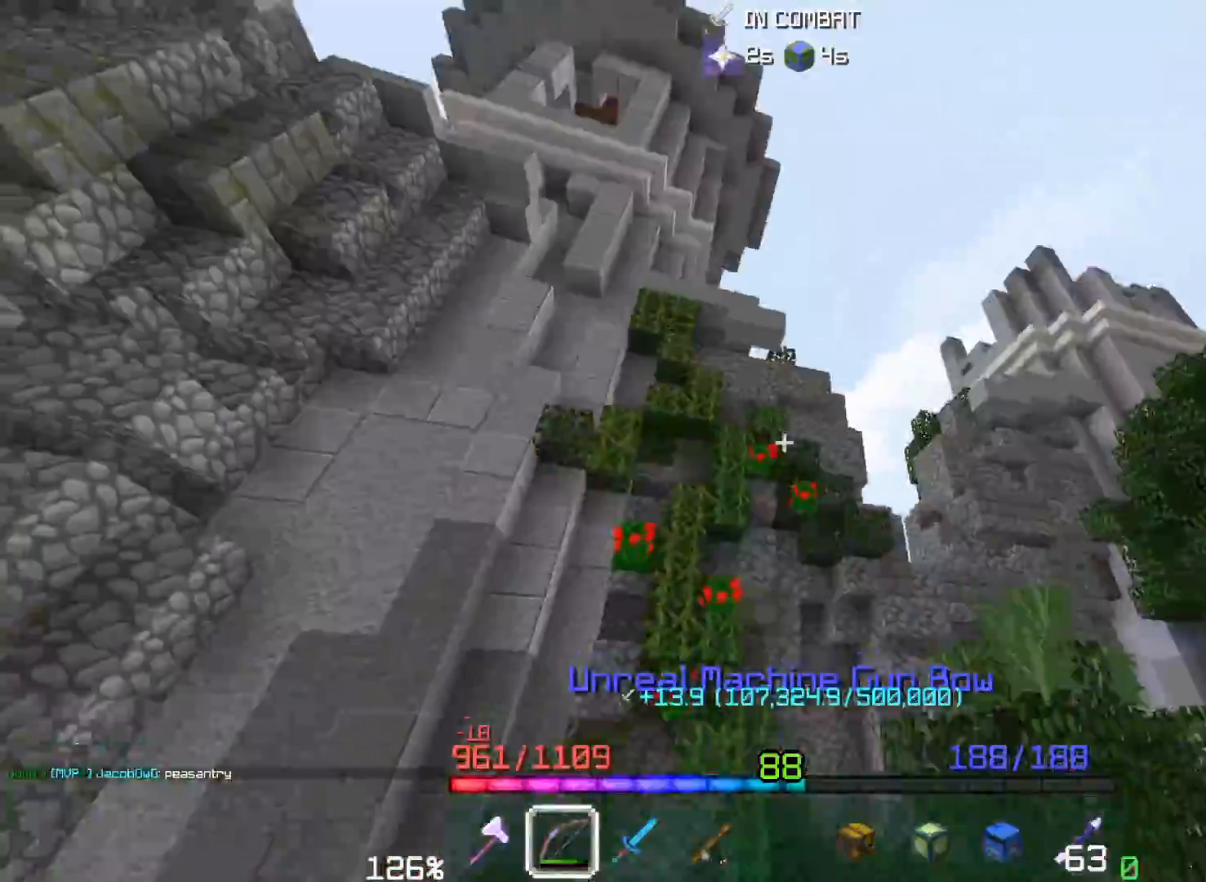
{"keys": [], "mouse": []}
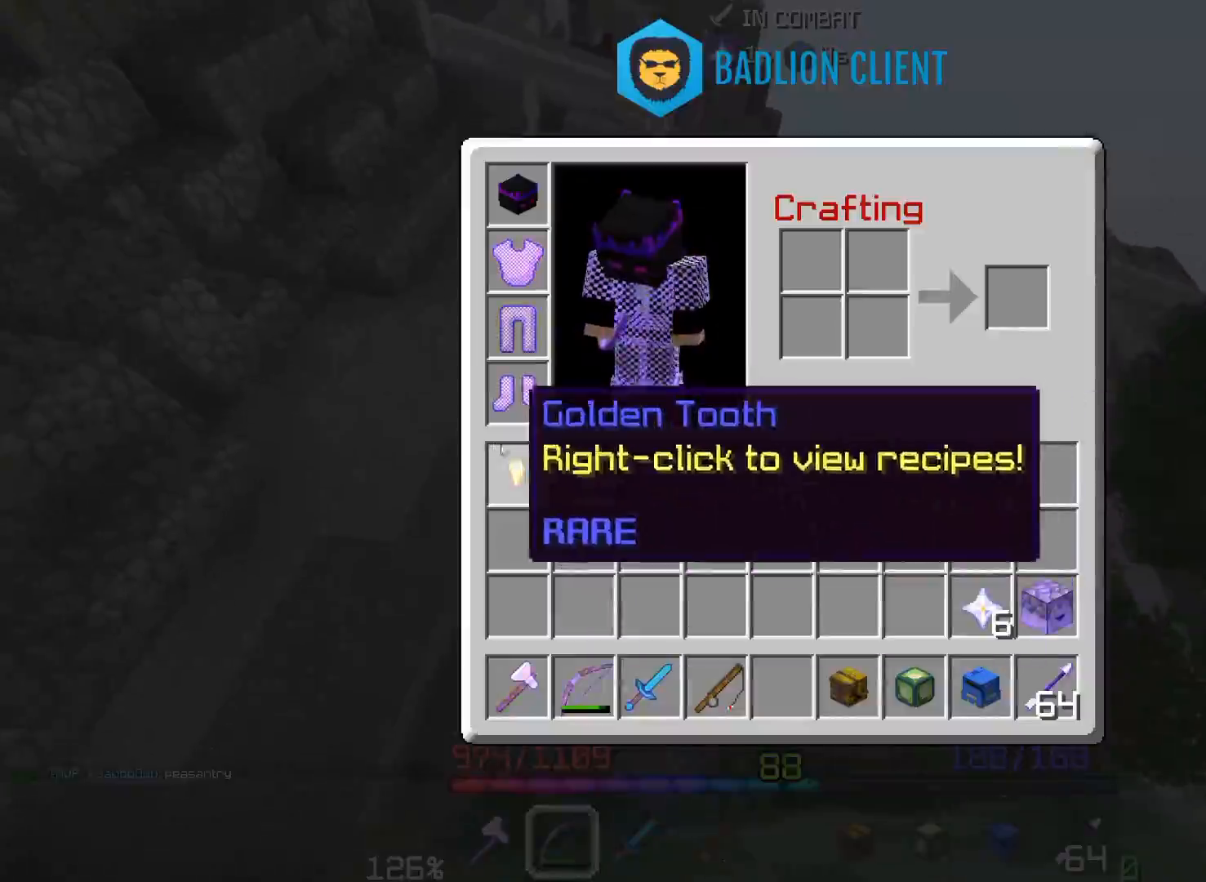
{"keys": ["a", "w"], "mouse": [], "events": [[450, "a", "down"], [450, "w", "down"]]}
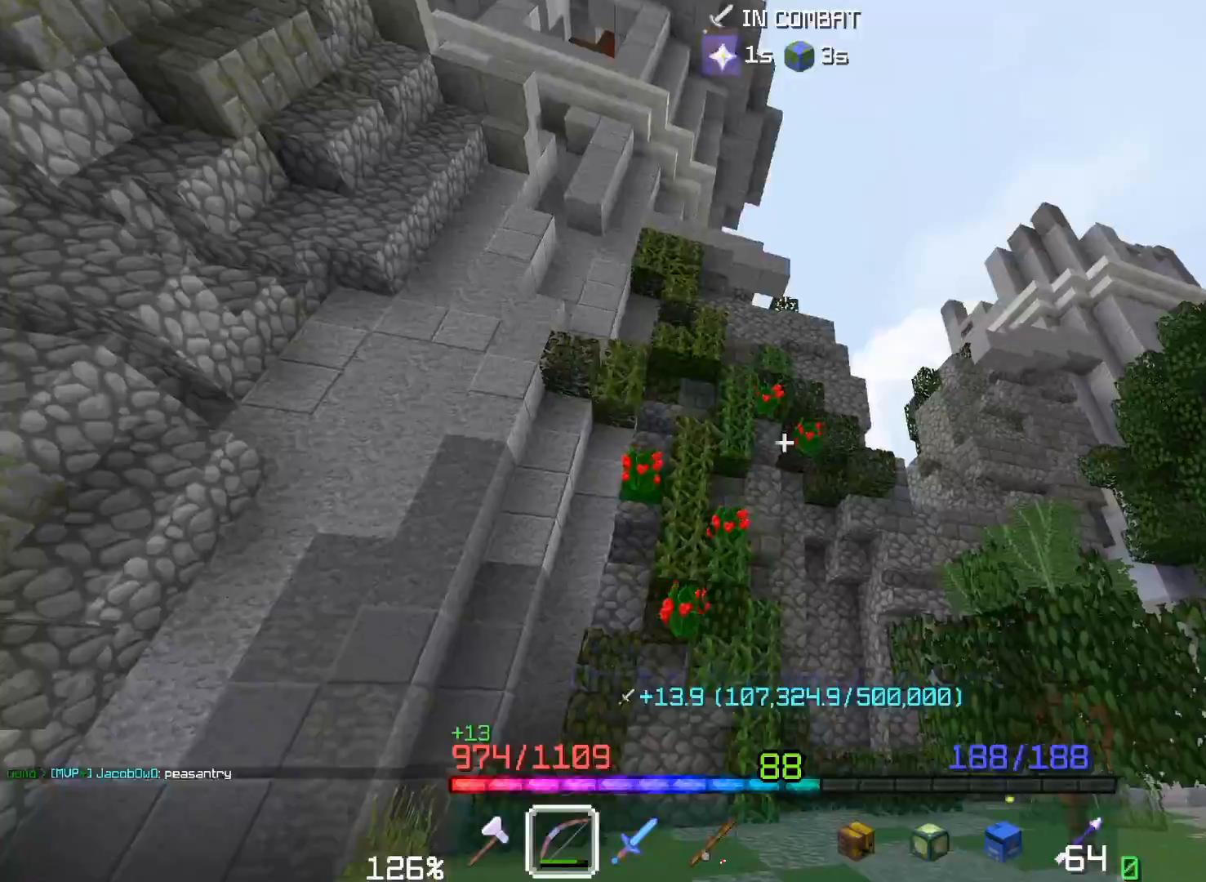
{"keys": ["d", "space", "w"], "mouse": [], "events": [[83, "a", "up"], [167, "space", "down"], [233, "mouse_right", "down"], [417, "d", "down"], [483, "mouse_right", "up"]]}
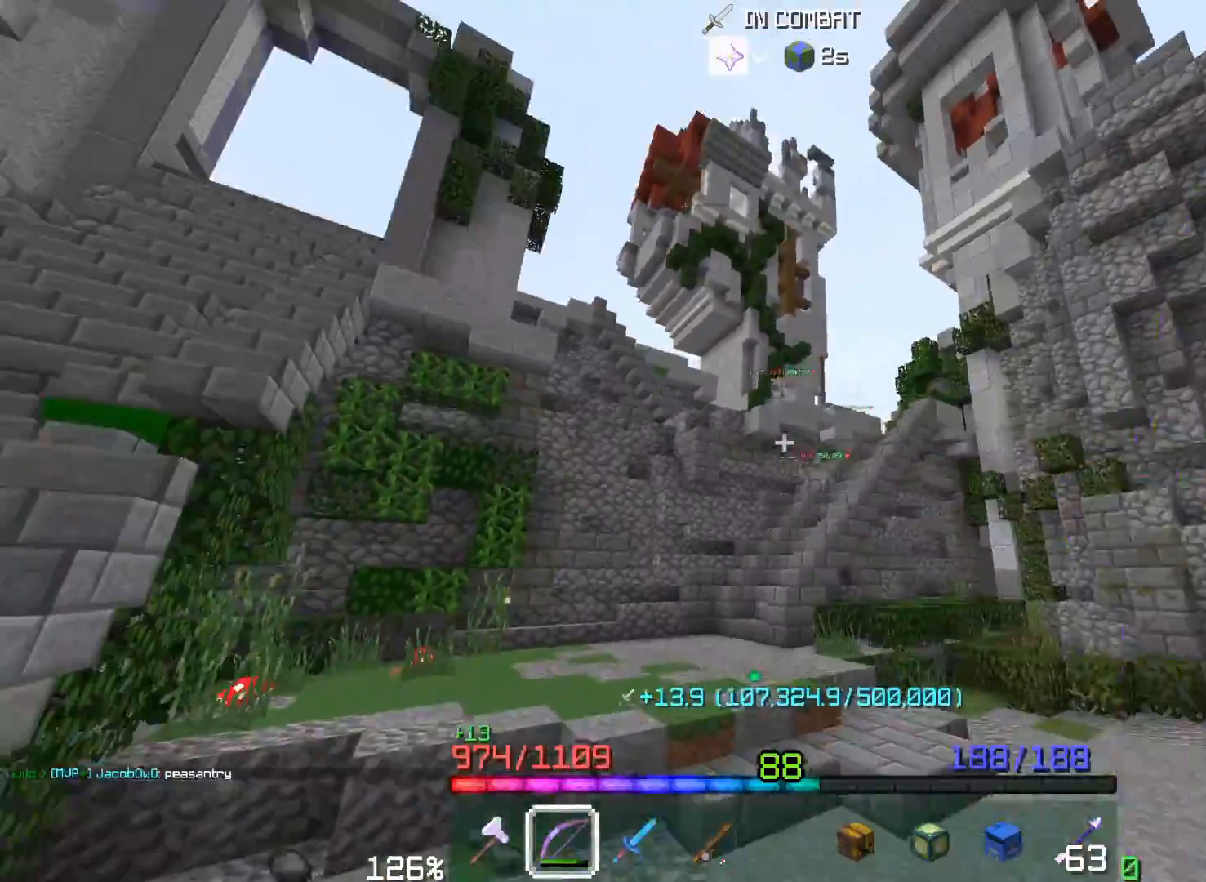
{"keys": ["d", "space", "w"], "mouse": ["right"], "events": [[33, "space", "up"], [83, "mouse_right", "down"], [200, "space", "down"]]}
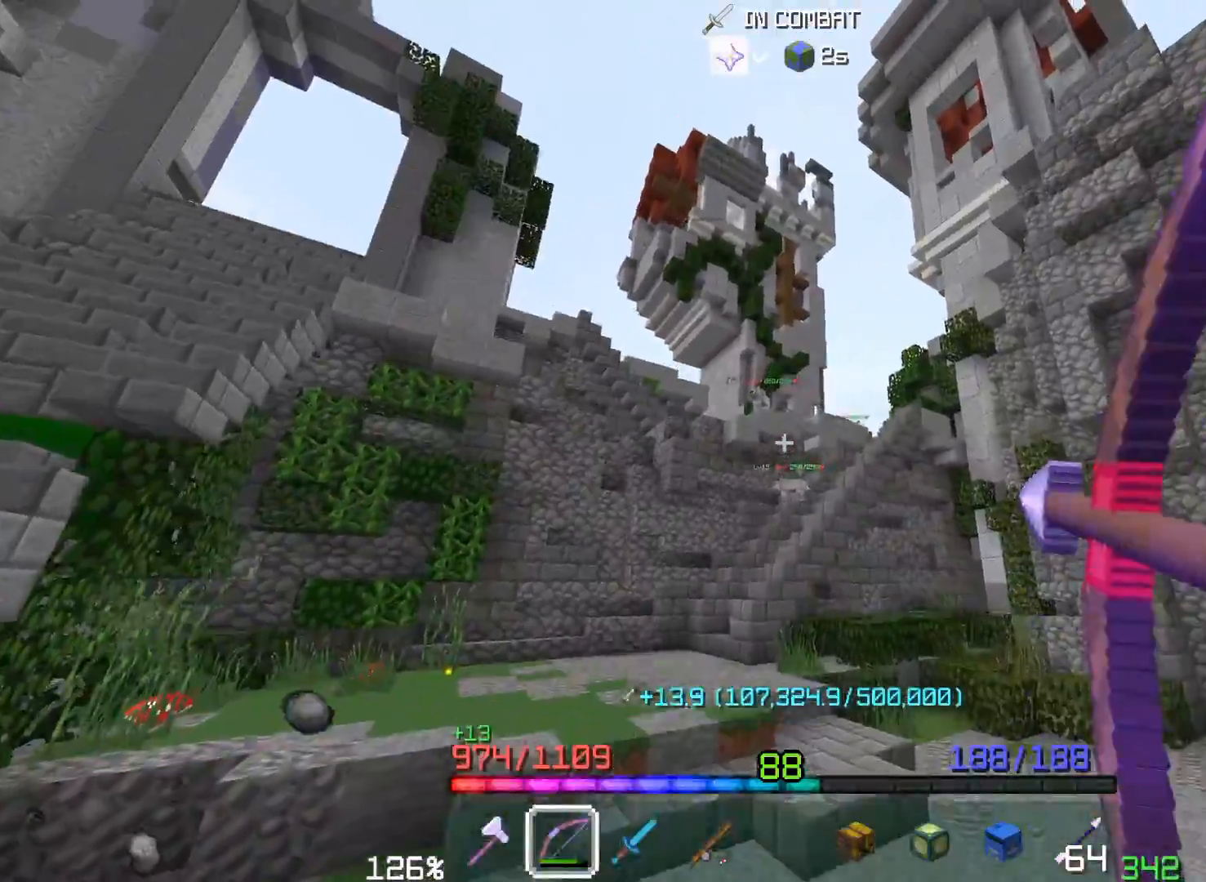
{"keys": ["d", "space"], "mouse": ["right"], "events": [[217, "mouse_right", "up"], [283, "w", "up"], [317, "mouse_right", "down"]]}
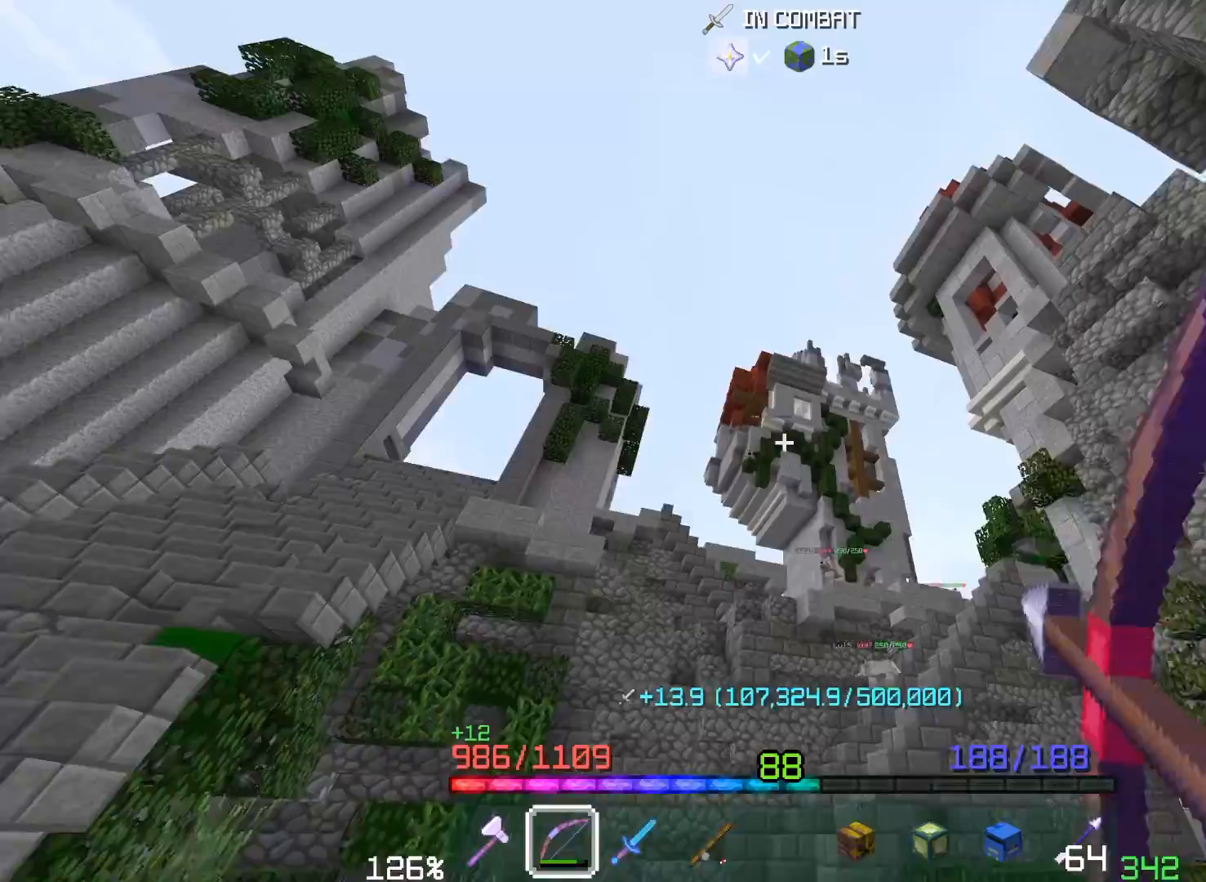
{"keys": ["a", "d", "s", "space"], "mouse": ["right"], "events": [[317, "a", "down"], [333, "s", "down"]]}
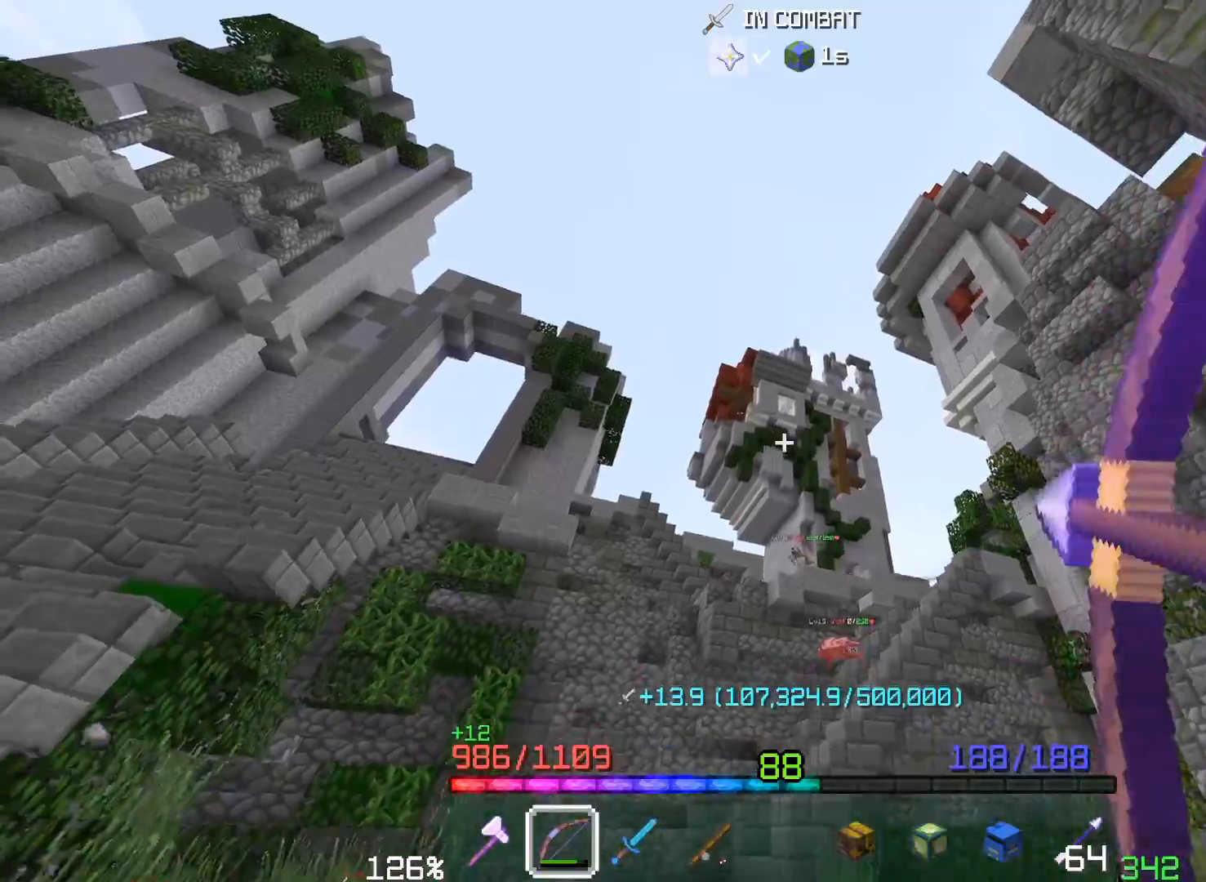
{"keys": ["a", "d", "s", "space"], "mouse": []}
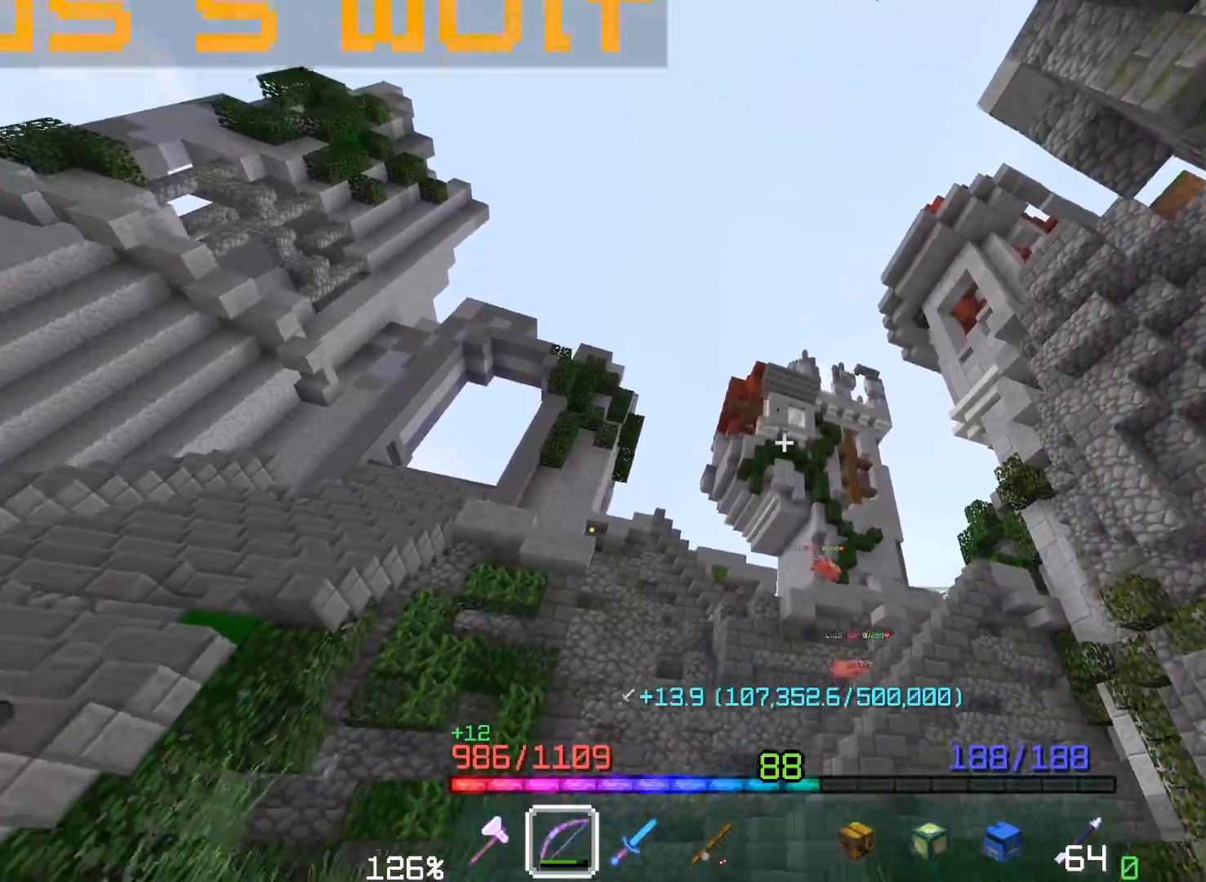
{"keys": ["a", "space", "w"], "mouse": [], "events": [[17, "d", "up"], [100, "s", "up"], [117, "space", "up"], [183, "w", "down"], [500, "space", "down"]]}